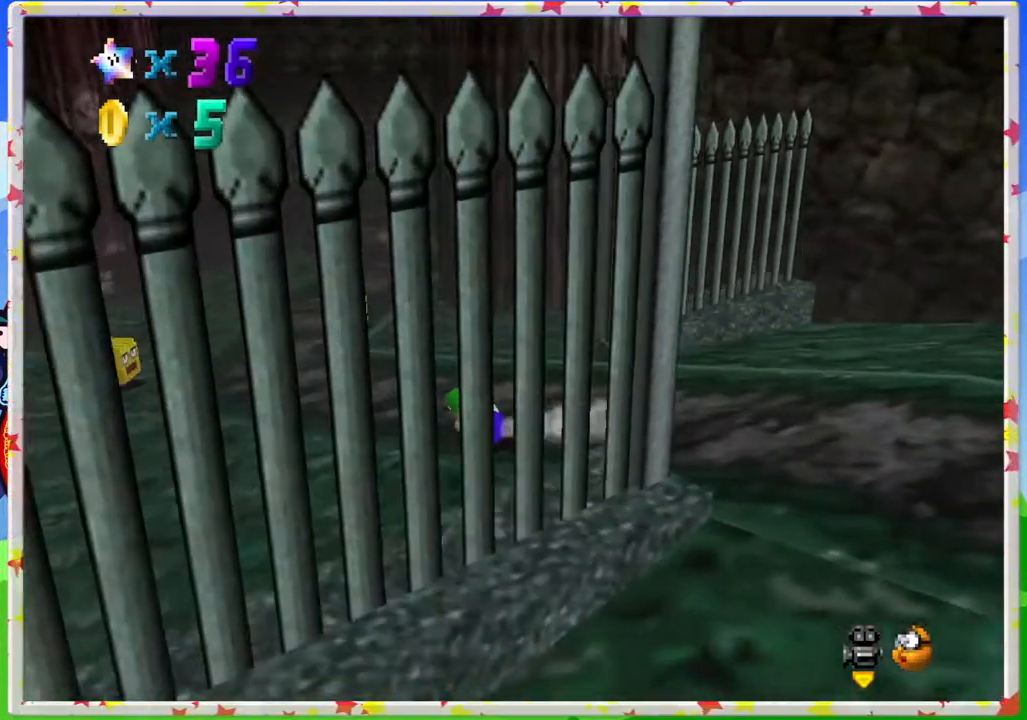
Gameplay with a controller (Nintendo layout); each line is a JSON object with the inputs held at the frame after it. "events" lists button and stick changes between this image and that frame as [ms after this image, input, new state], when the widget could be followed in between. Not read: L3 R3 Z.
{"buttons": [], "left_stick": "up", "events": [[33, "left_stick", "up-left"], [267, "left_stick", "up"]]}
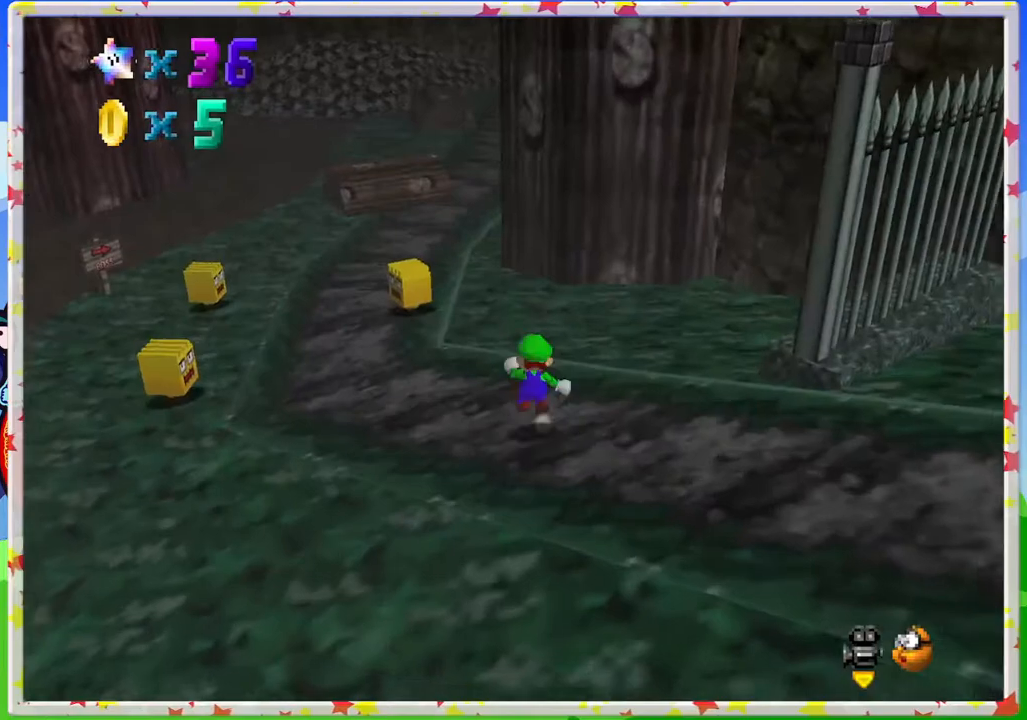
{"buttons": [], "left_stick": "up", "events": [[17, "A", "down"], [183, "A", "up"]]}
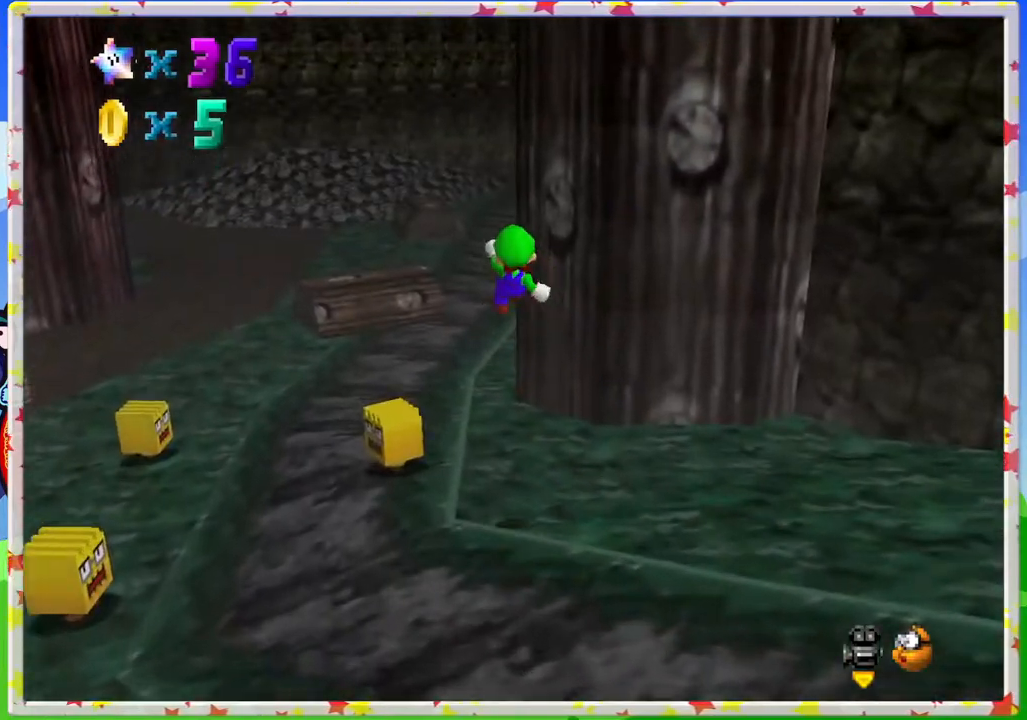
{"buttons": ["C_RIGHT"], "left_stick": "up-left", "events": [[83, "left_stick", "up-left"], [250, "C_LEFT", "down"], [350, "C_LEFT", "up"], [483, "C_RIGHT", "down"]]}
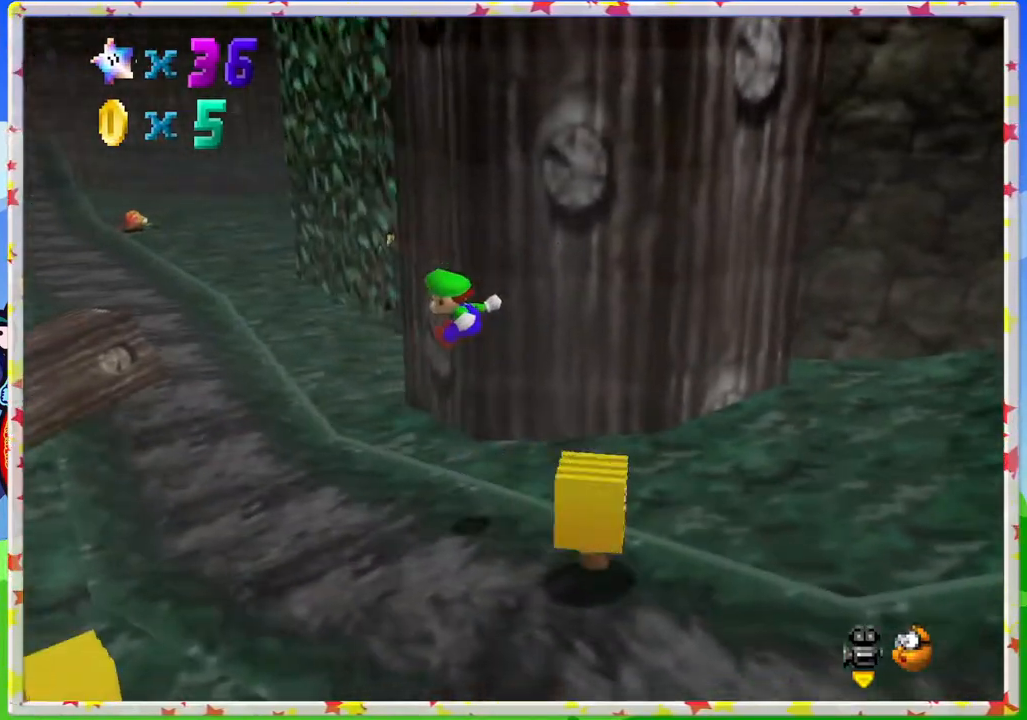
{"buttons": [], "left_stick": "up", "events": [[100, "C_RIGHT", "up"], [200, "C_RIGHT", "down"], [283, "C_RIGHT", "up"], [367, "C_RIGHT", "down"], [367, "left_stick", "up"], [433, "C_RIGHT", "up"]]}
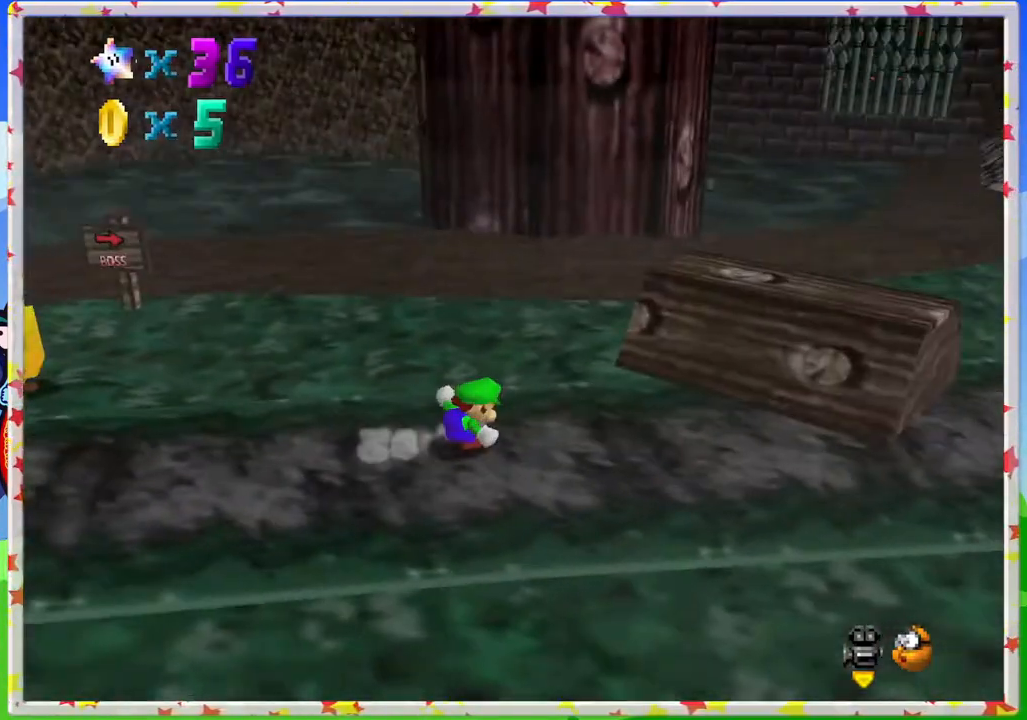
{"buttons": [], "left_stick": "up", "events": []}
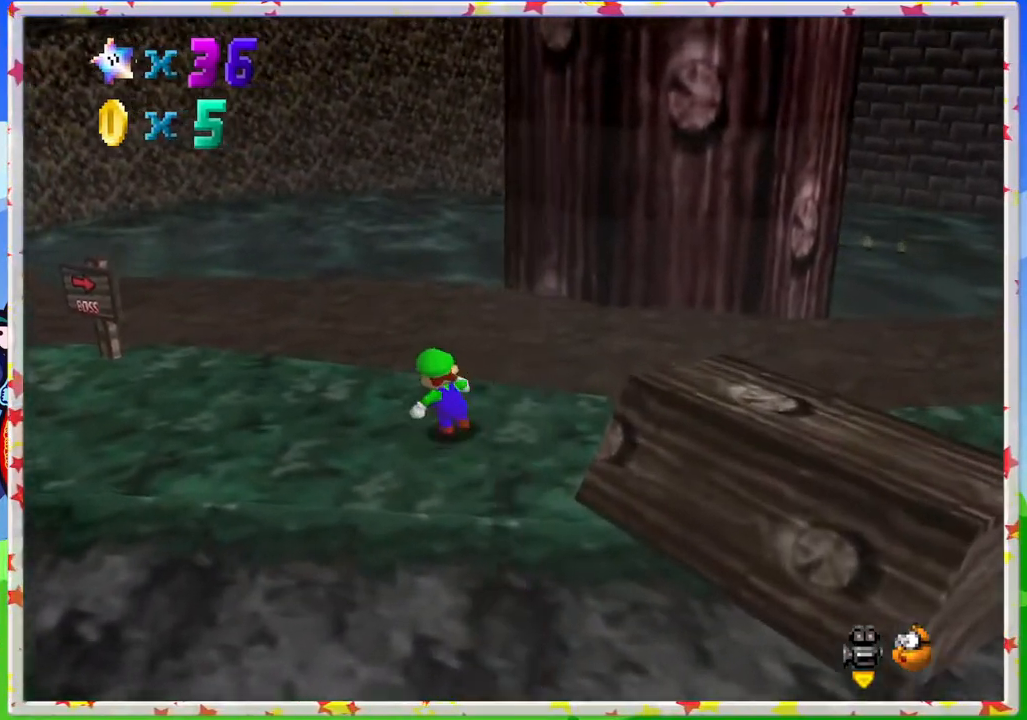
{"buttons": [], "left_stick": "up-left", "events": [[233, "C_LEFT", "down"], [267, "left_stick", "up-left"], [350, "C_LEFT", "up"]]}
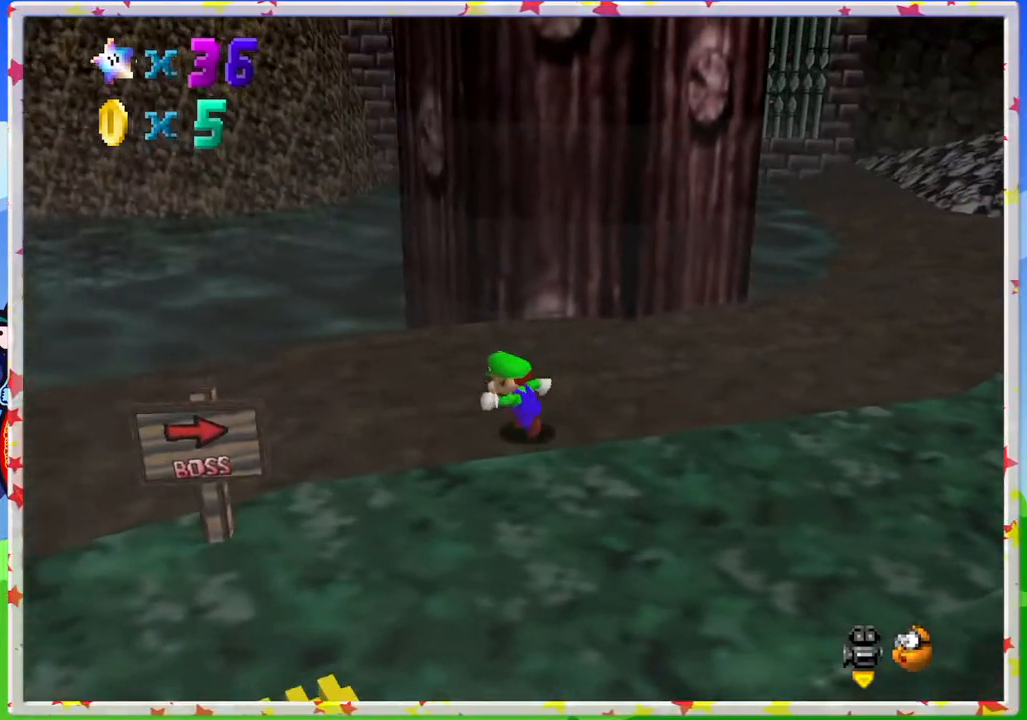
{"buttons": [], "left_stick": "left", "events": [[33, "left_stick", "left"], [83, "C_LEFT", "down"], [183, "C_LEFT", "up"]]}
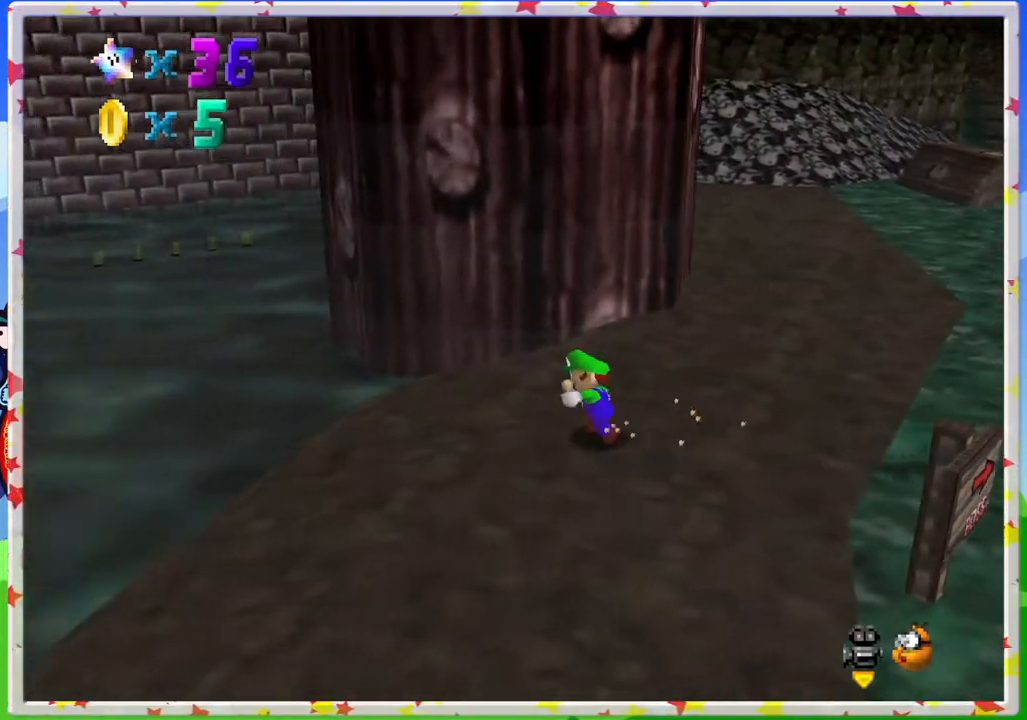
{"buttons": [], "left_stick": "down-left", "events": [[67, "left_stick", "up"], [433, "left_stick", "down-left"]]}
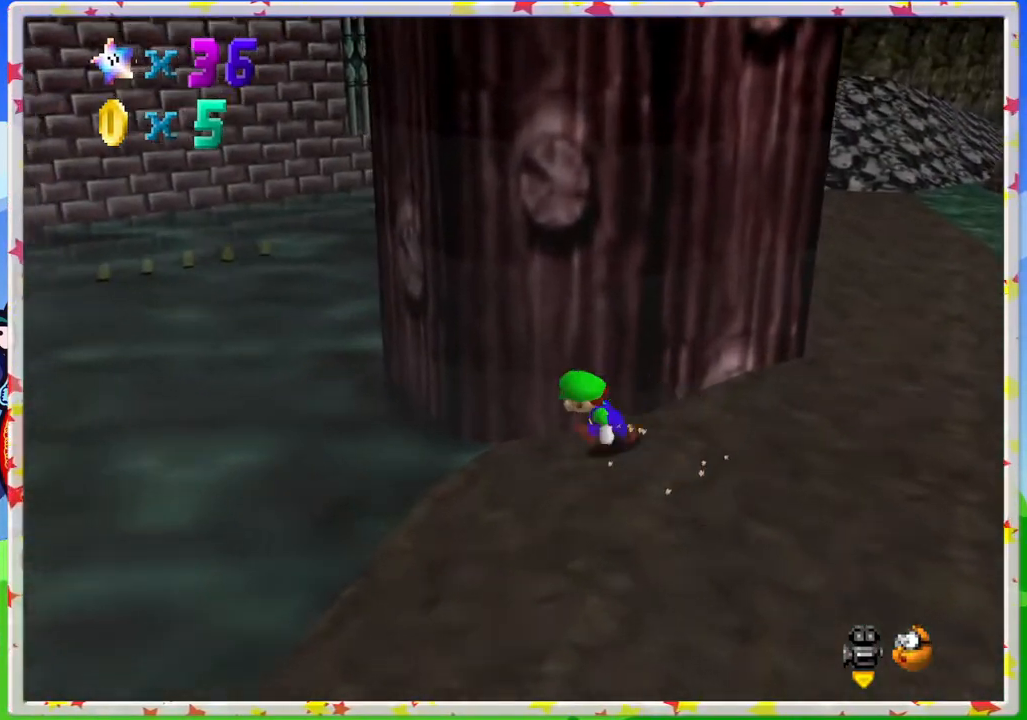
{"buttons": [], "left_stick": "down", "events": [[200, "left_stick", "down"], [383, "C_RIGHT", "down"], [500, "C_RIGHT", "up"]]}
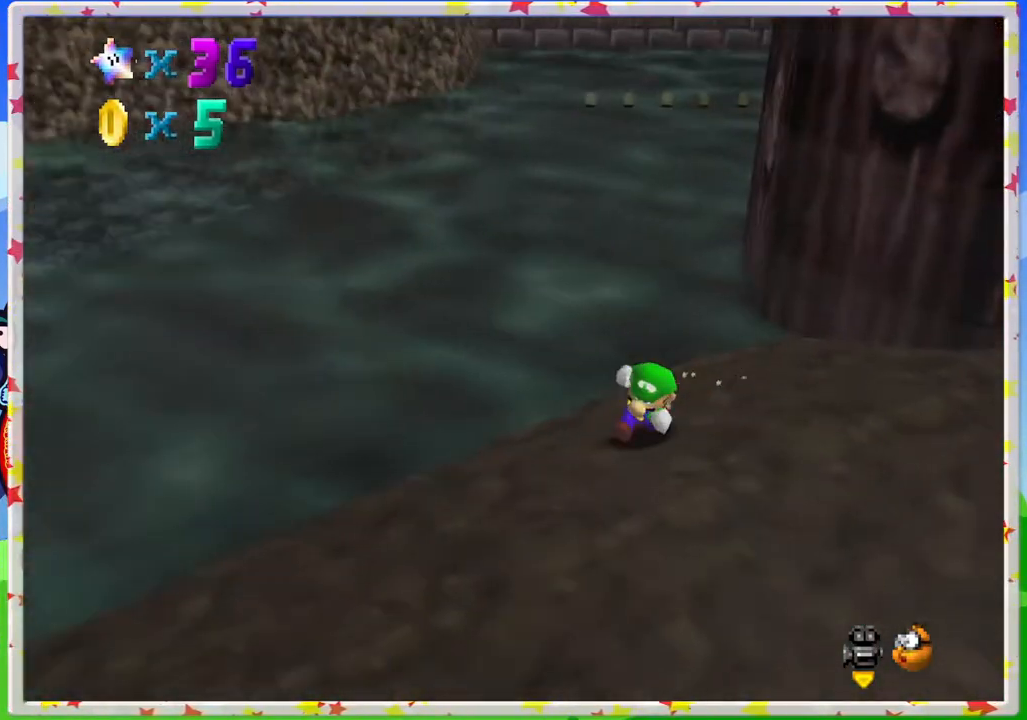
{"buttons": [], "left_stick": "down-left", "events": [[133, "left_stick", "down-left"], [283, "C_RIGHT", "down"], [400, "C_RIGHT", "up"]]}
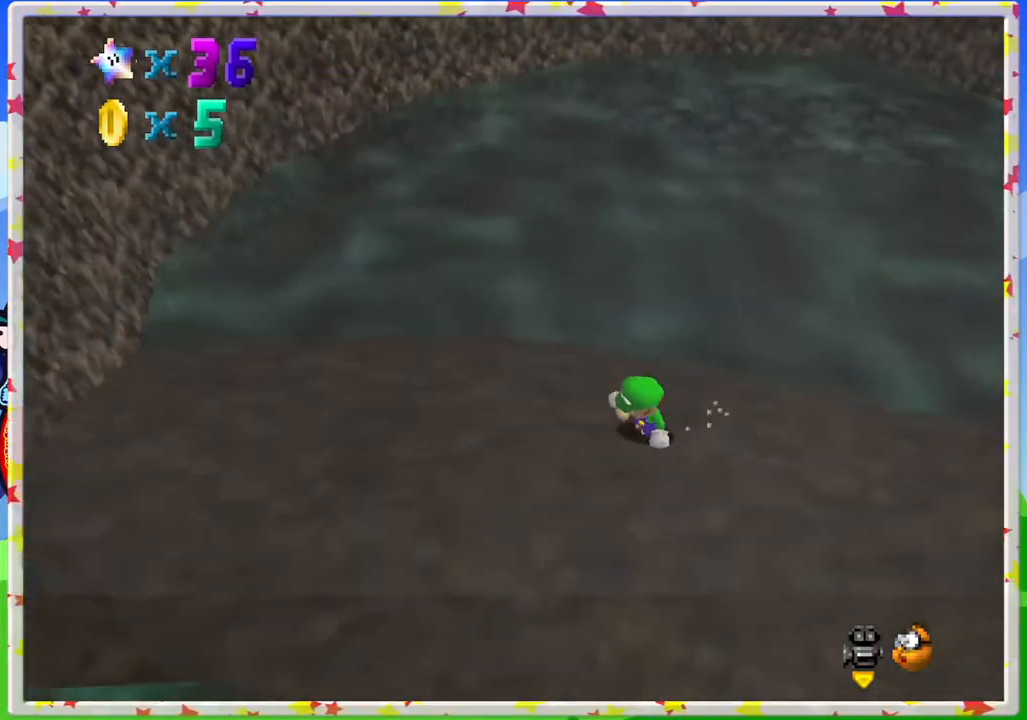
{"buttons": [], "left_stick": "up", "events": [[167, "left_stick", "left"], [267, "left_stick", "up-left"], [450, "left_stick", "up"]]}
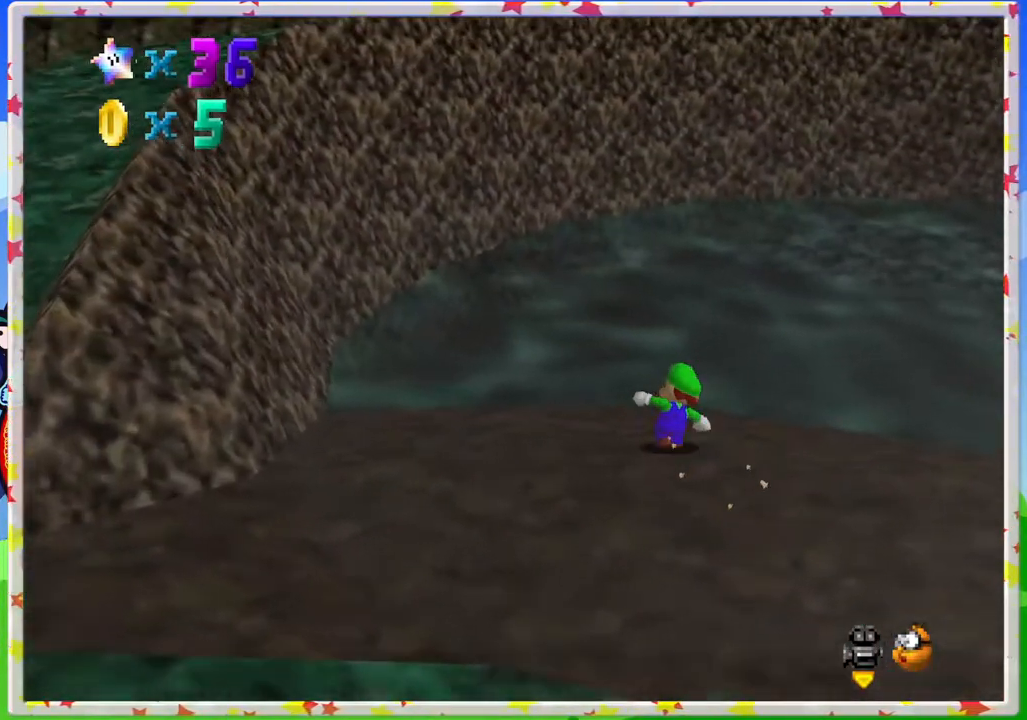
{"buttons": [], "left_stick": "right", "events": [[133, "left_stick", "right"], [317, "C_LEFT", "down"], [417, "C_LEFT", "up"]]}
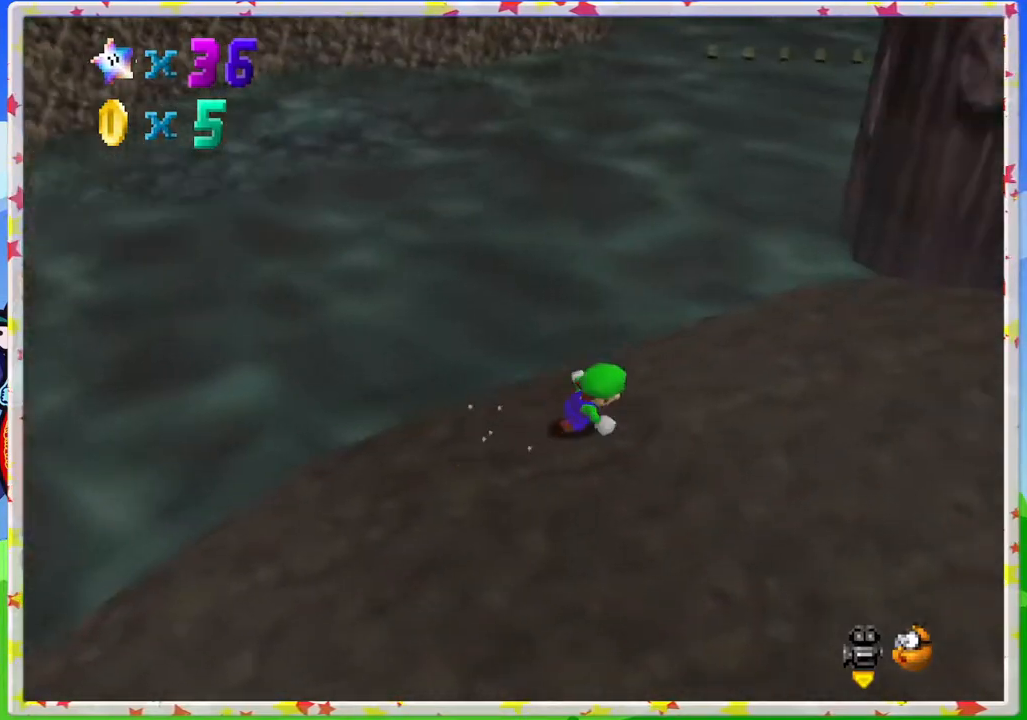
{"buttons": [], "left_stick": "down-left", "events": [[367, "left_stick", "down"], [467, "left_stick", "down-left"]]}
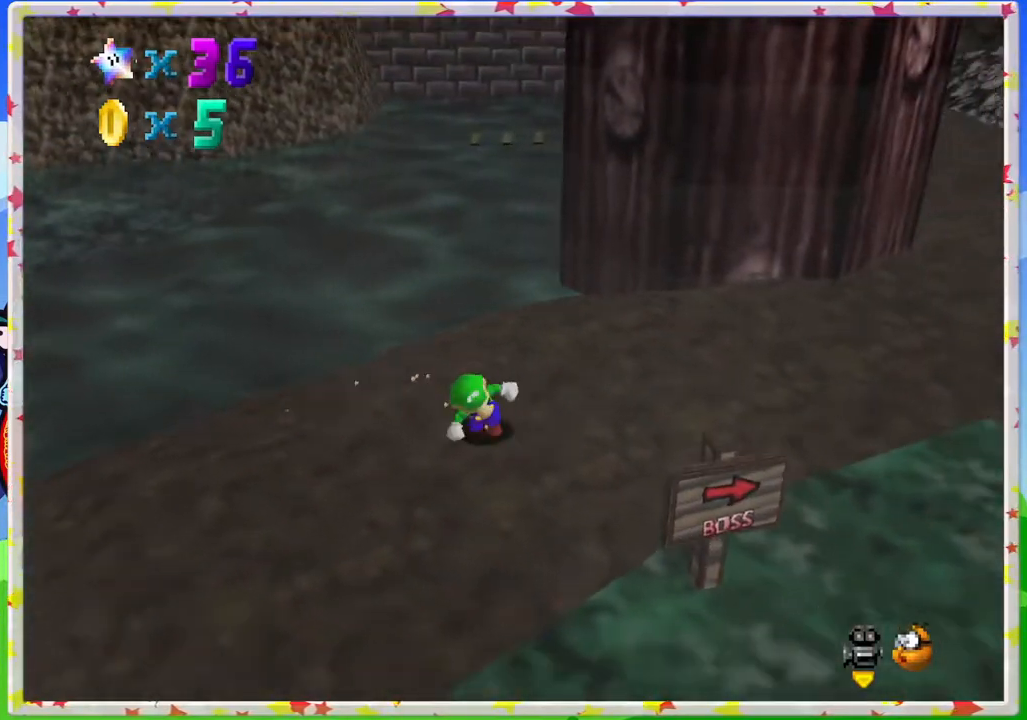
{"buttons": [], "left_stick": "center", "events": [[150, "left_stick", "left"], [500, "left_stick", "center"]]}
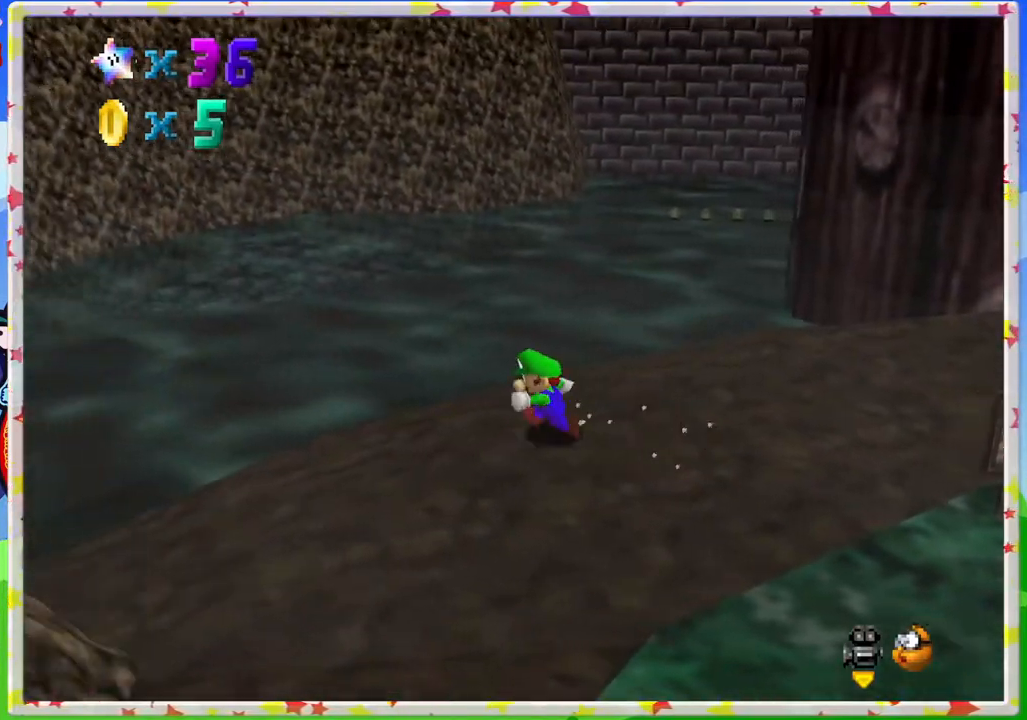
{"buttons": [], "left_stick": "center", "events": []}
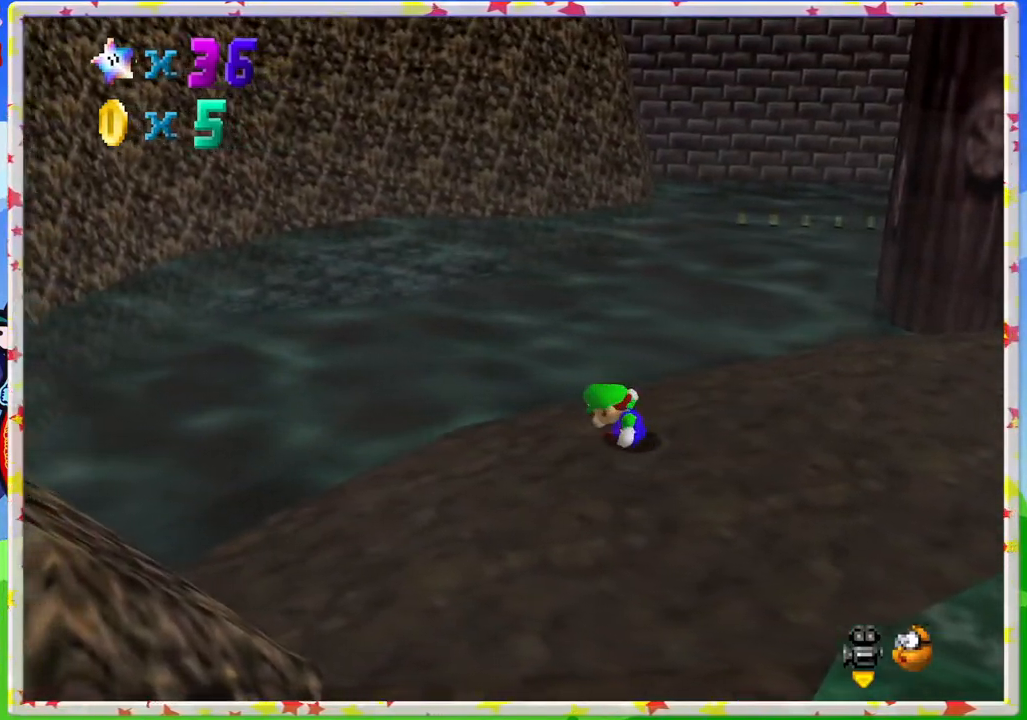
{"buttons": [], "left_stick": "up-right", "events": [[133, "left_stick", "up"], [483, "left_stick", "up-right"]]}
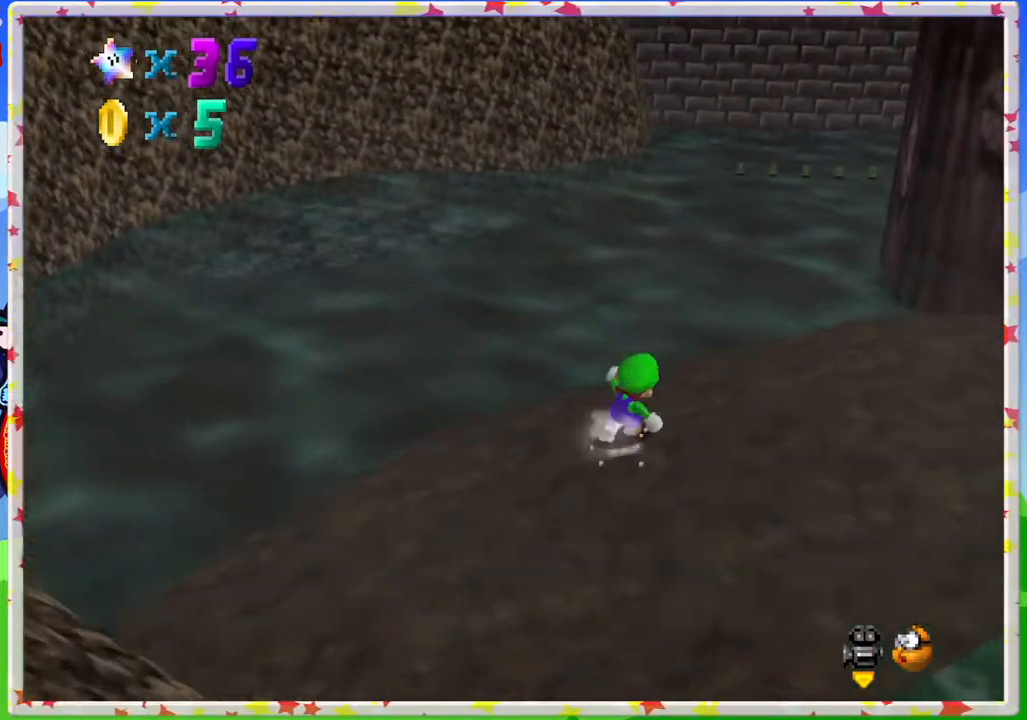
{"buttons": [], "left_stick": "right", "events": [[400, "left_stick", "right"]]}
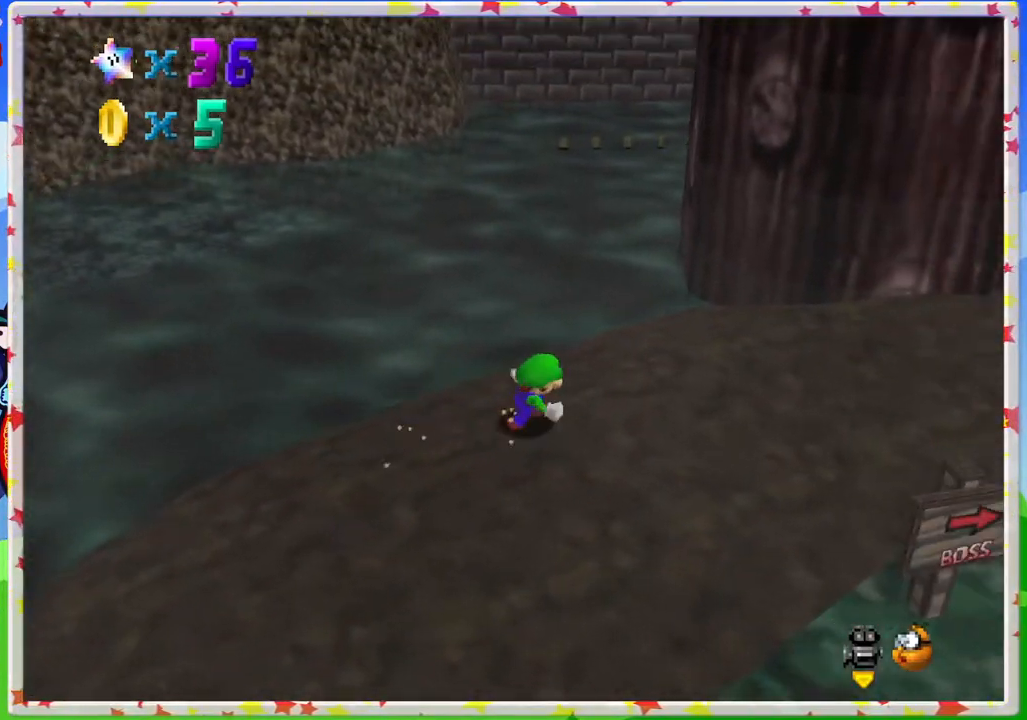
{"buttons": ["C_LEFT"], "left_stick": "up-right", "events": [[200, "C_LEFT", "down"], [317, "left_stick", "up-right"], [333, "C_LEFT", "up"], [417, "C_LEFT", "down"]]}
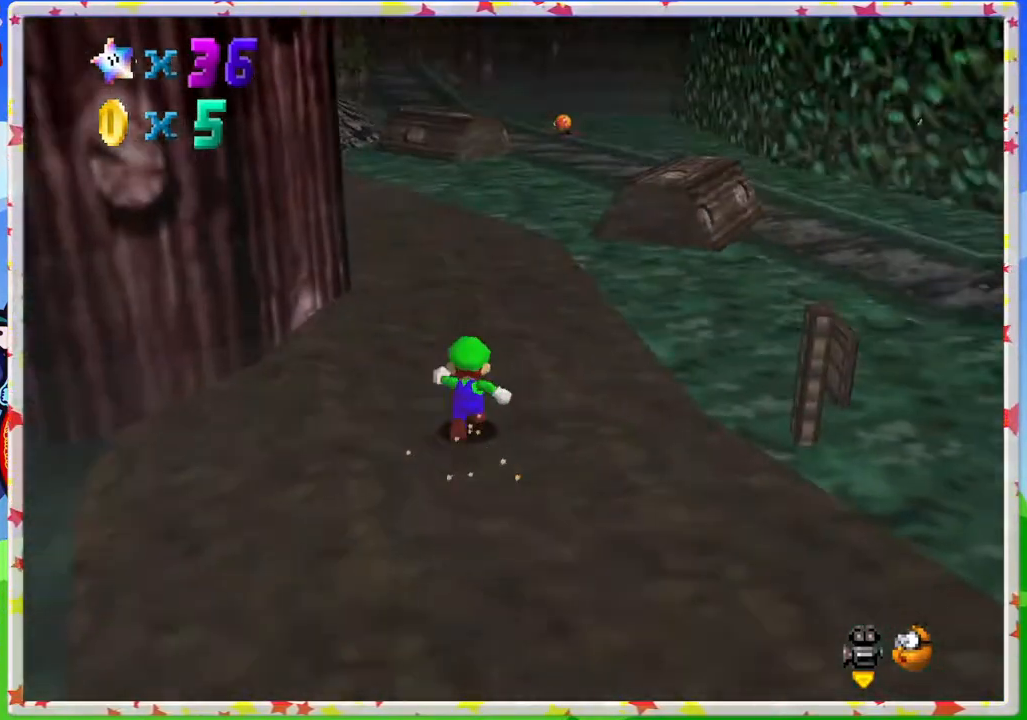
{"buttons": ["A"], "left_stick": "up", "events": [[33, "left_stick", "up"], [67, "C_LEFT", "up"], [383, "A", "down"]]}
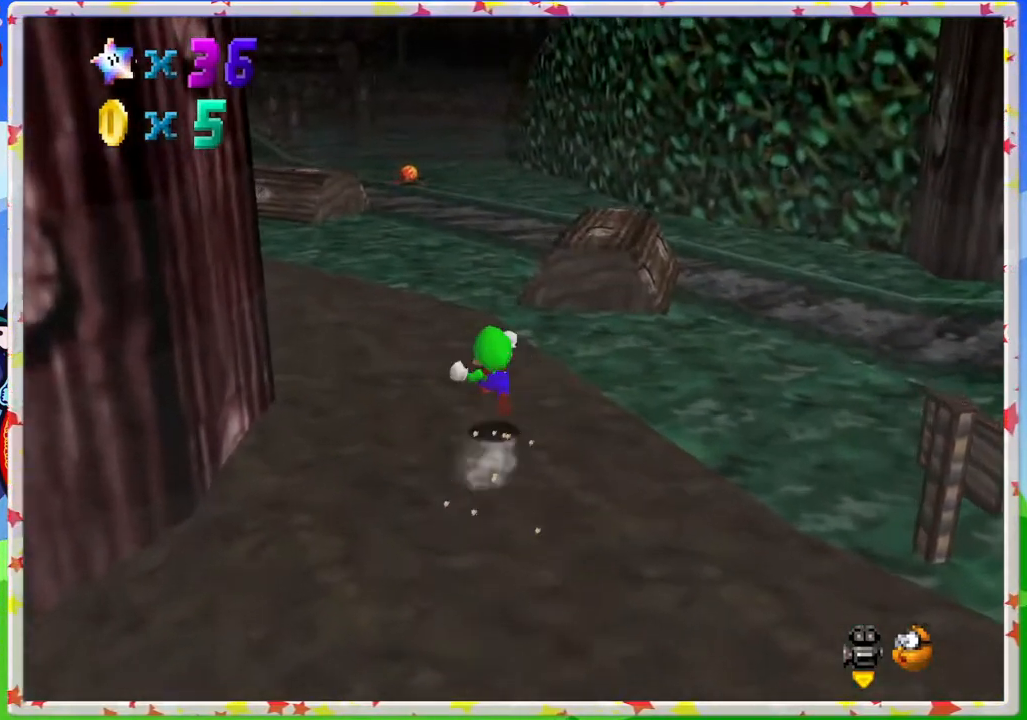
{"buttons": [], "left_stick": "up", "events": [[67, "A", "up"]]}
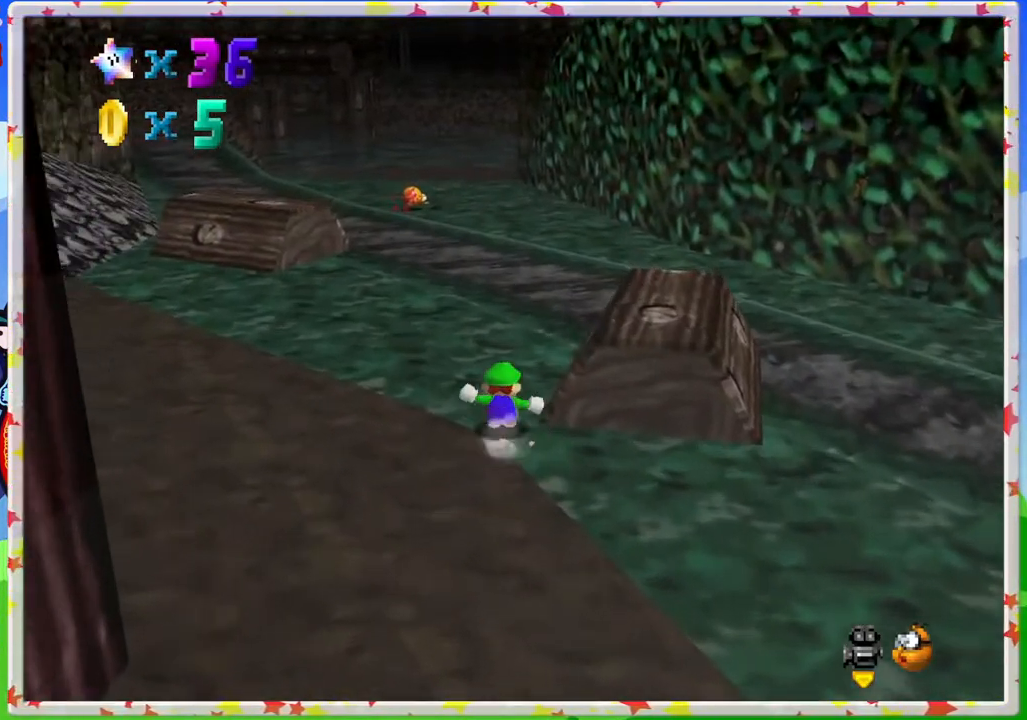
{"buttons": [], "left_stick": "up-left", "events": [[33, "A", "down"], [233, "A", "up"], [383, "left_stick", "up-left"]]}
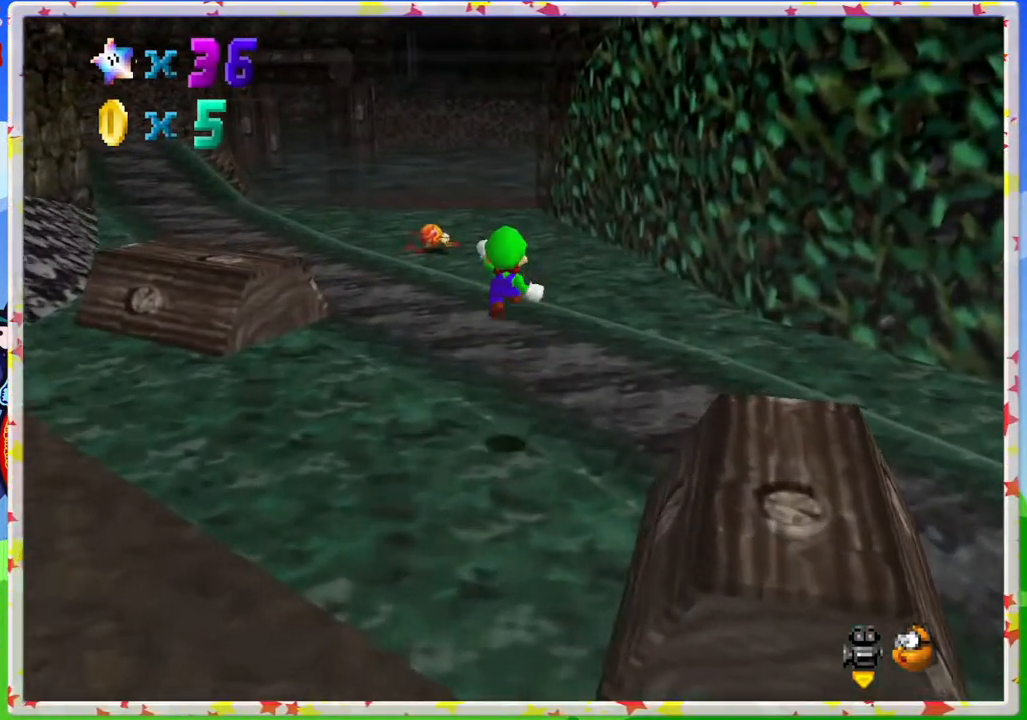
{"buttons": [], "left_stick": "up-left", "events": []}
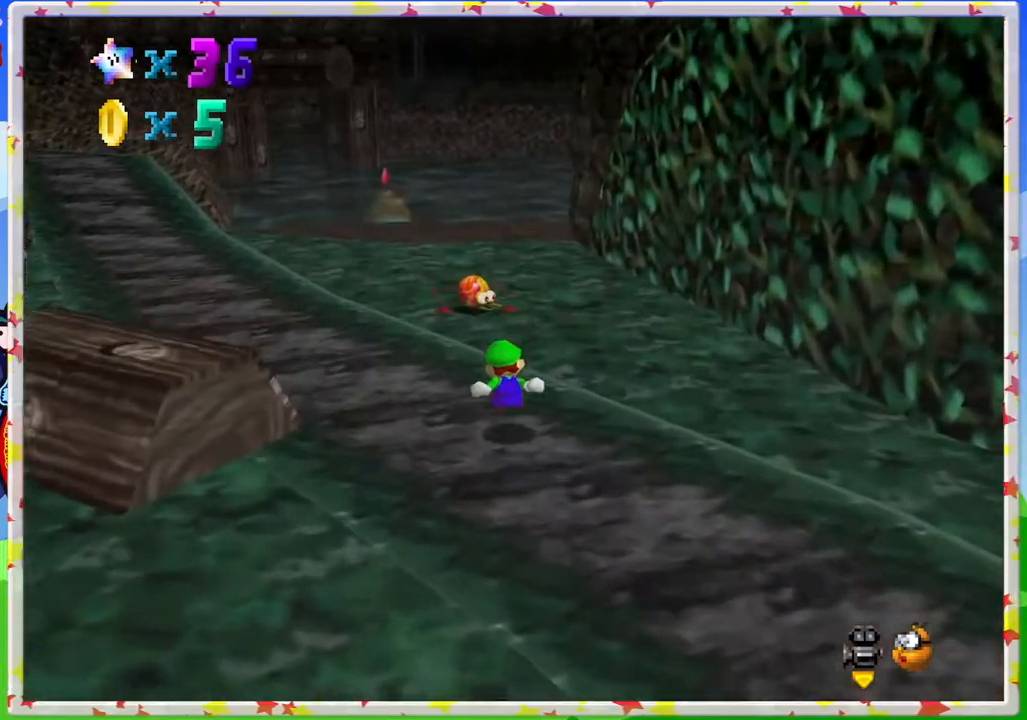
{"buttons": ["A"], "left_stick": "up-left", "events": [[133, "A", "down"]]}
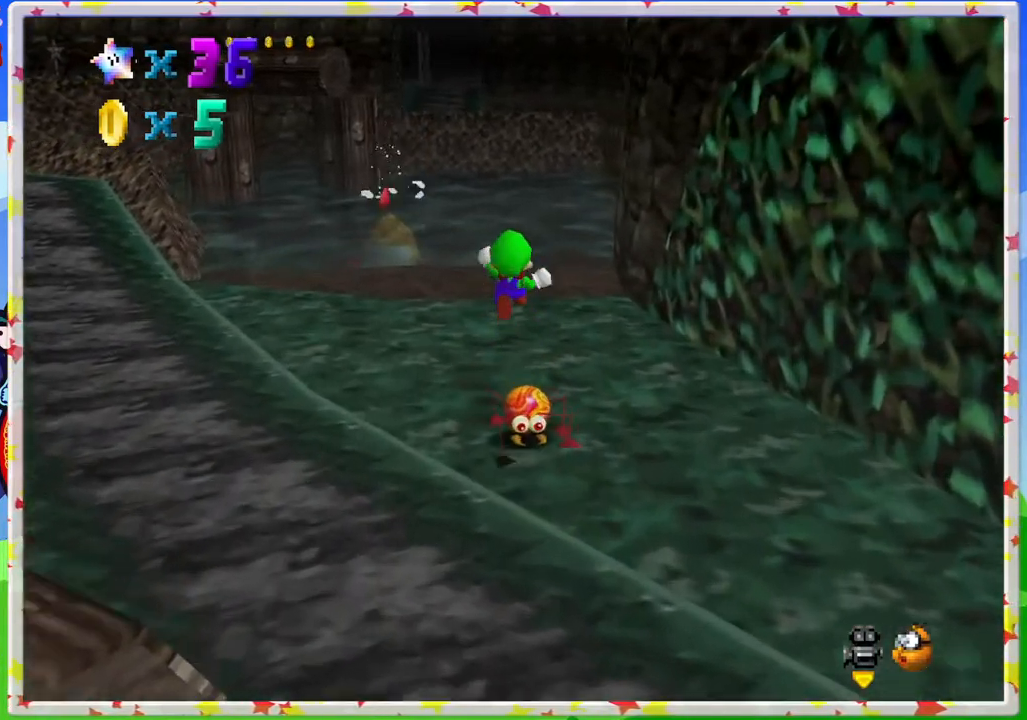
{"buttons": [], "left_stick": "up-left", "events": [[50, "A", "up"], [100, "C_LEFT", "down"], [217, "C_LEFT", "up"]]}
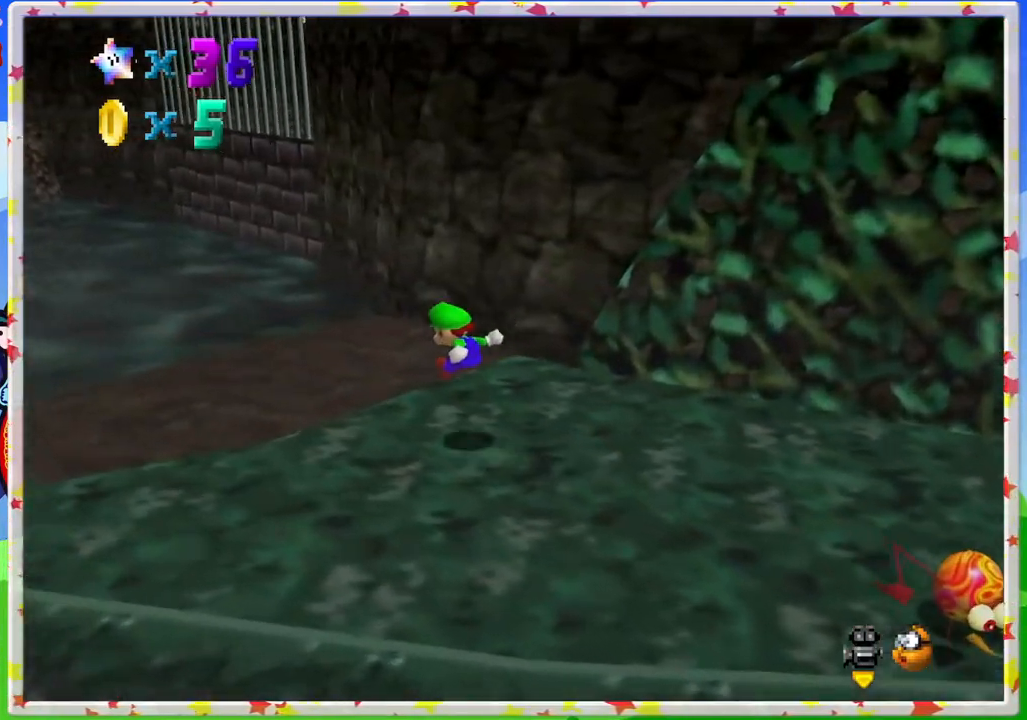
{"buttons": [], "left_stick": "up-left", "events": []}
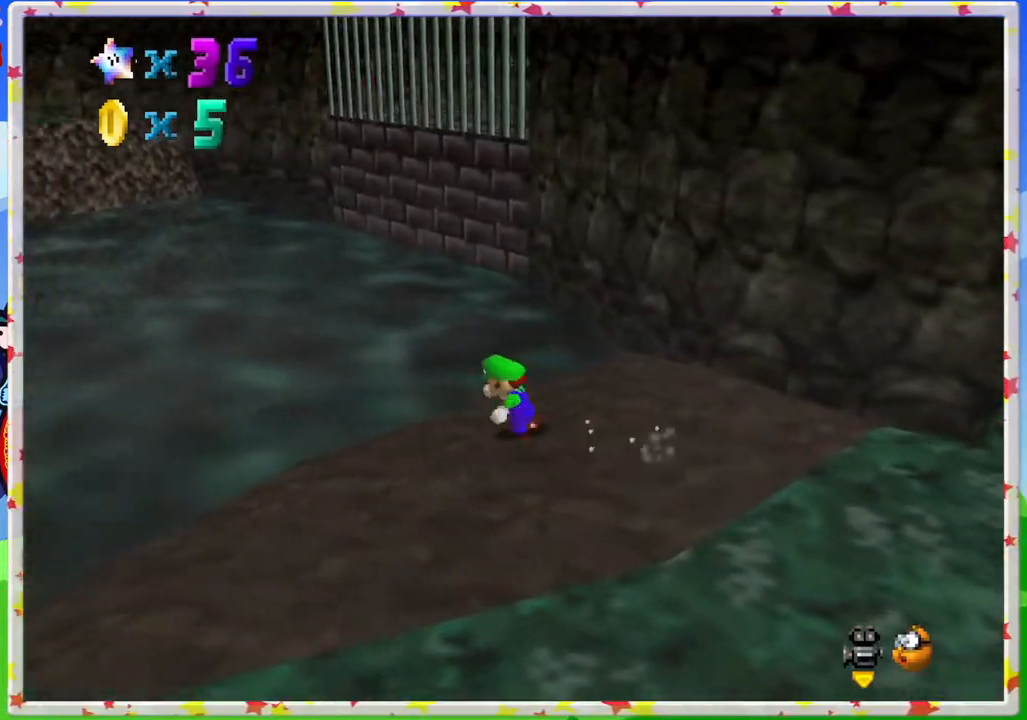
{"buttons": [], "left_stick": "center", "events": [[300, "left_stick", "center"]]}
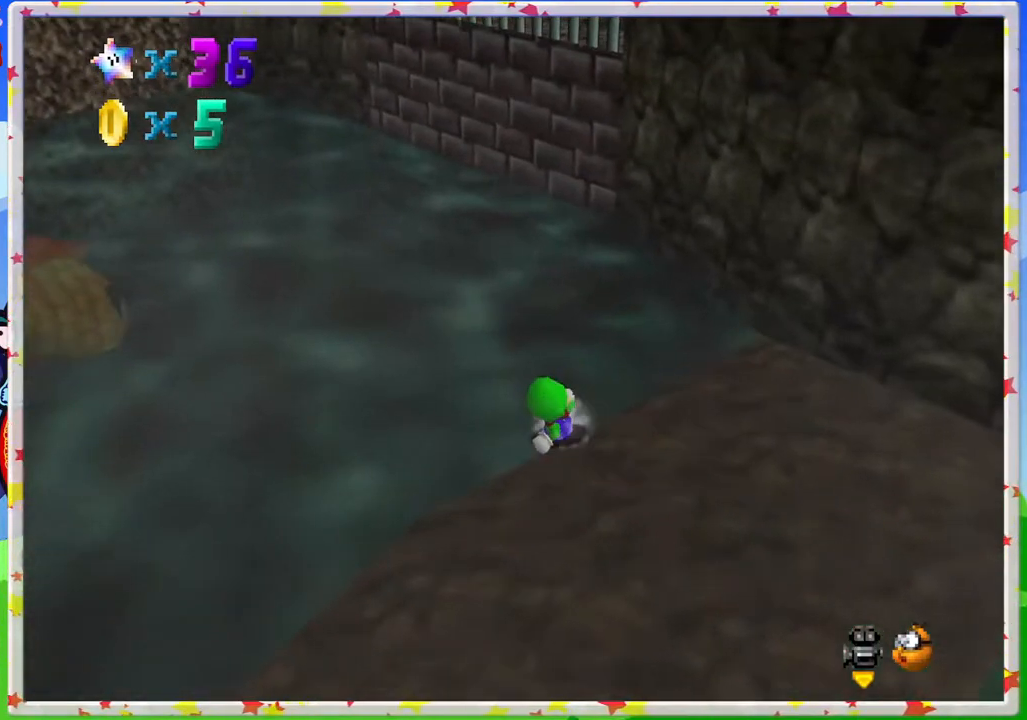
{"buttons": ["C_RIGHT"], "left_stick": "down-left", "events": [[183, "left_stick", "up-left"], [300, "left_stick", "down-left"], [450, "C_RIGHT", "down"]]}
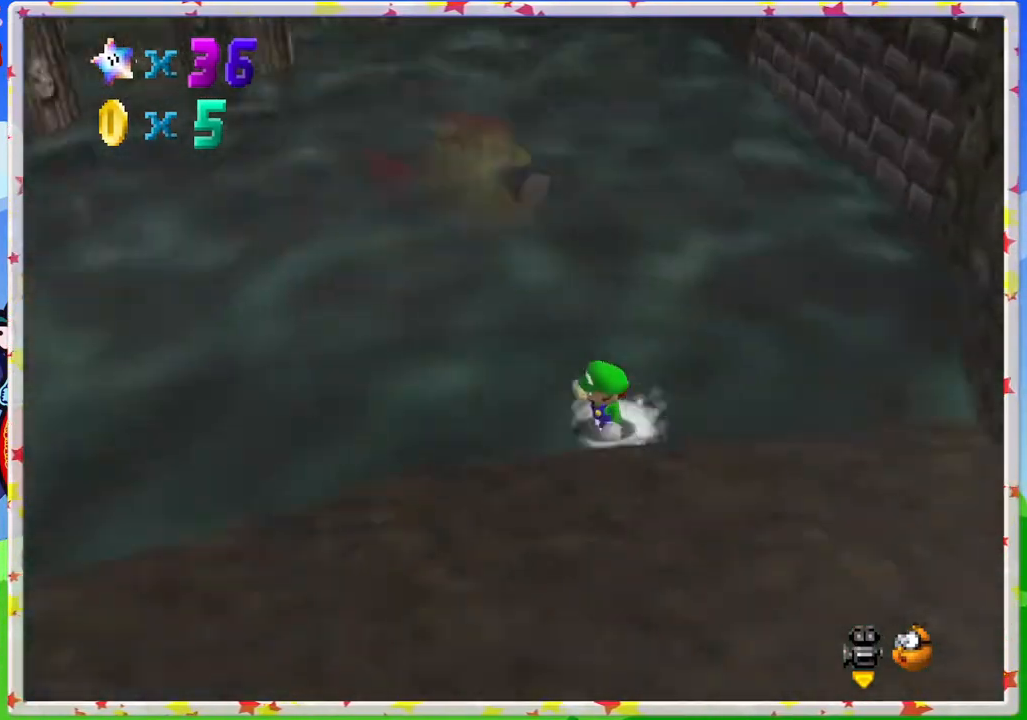
{"buttons": [], "left_stick": "down-left", "events": [[67, "C_RIGHT", "up"]]}
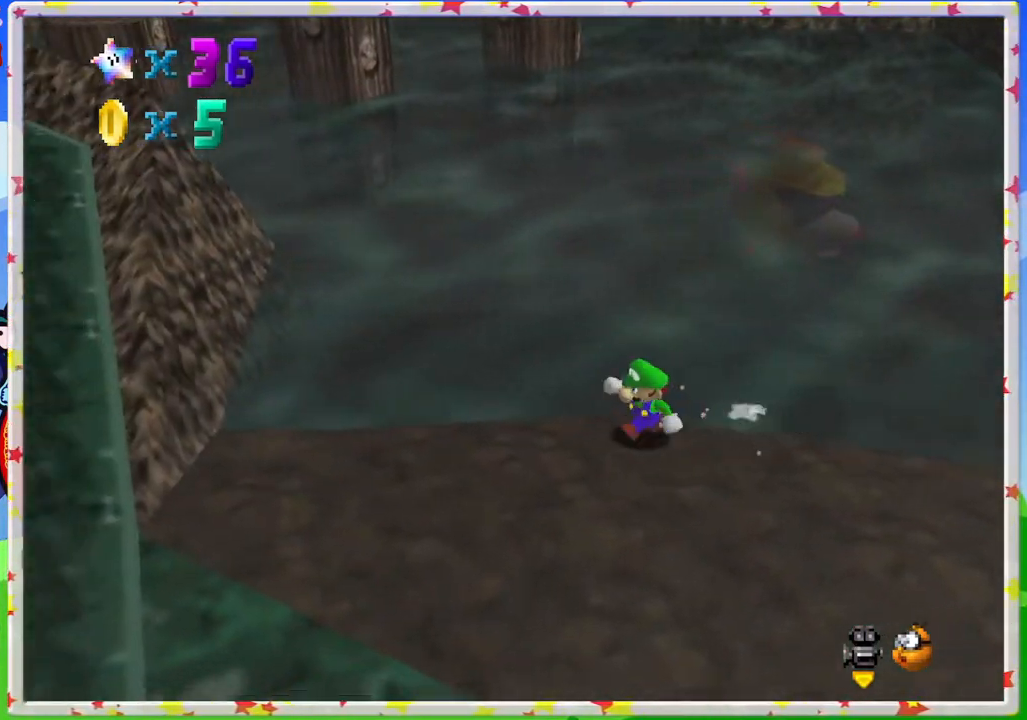
{"buttons": [], "left_stick": "down-left", "events": []}
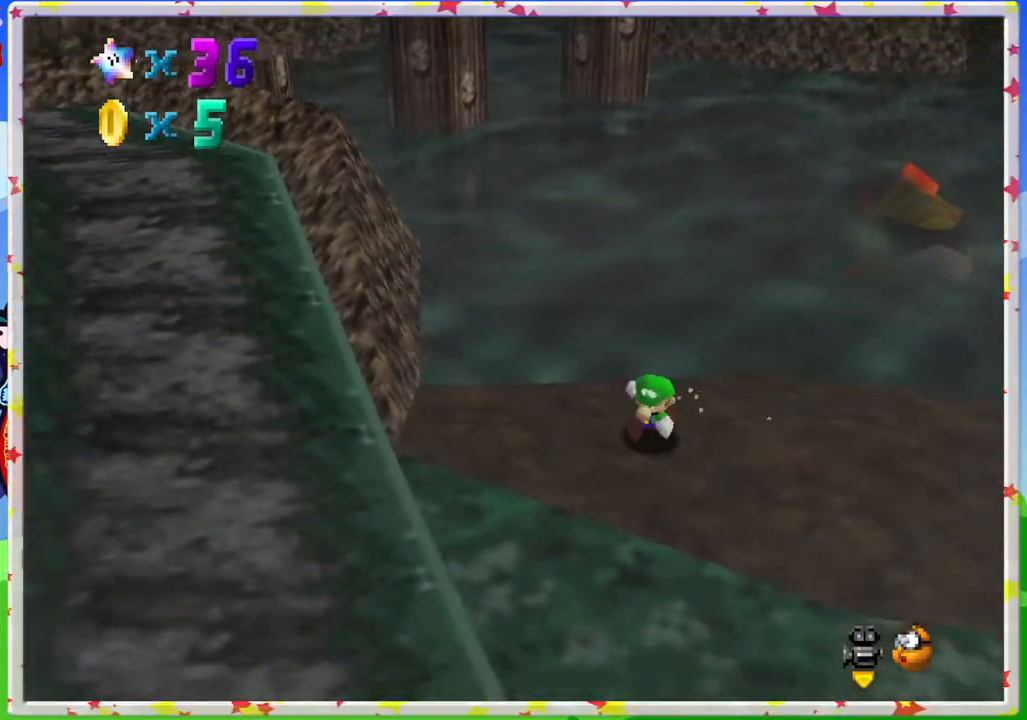
{"buttons": [], "left_stick": "up-left", "events": [[67, "left_stick", "left"], [250, "A", "down"], [317, "left_stick", "up-left"], [433, "A", "up"]]}